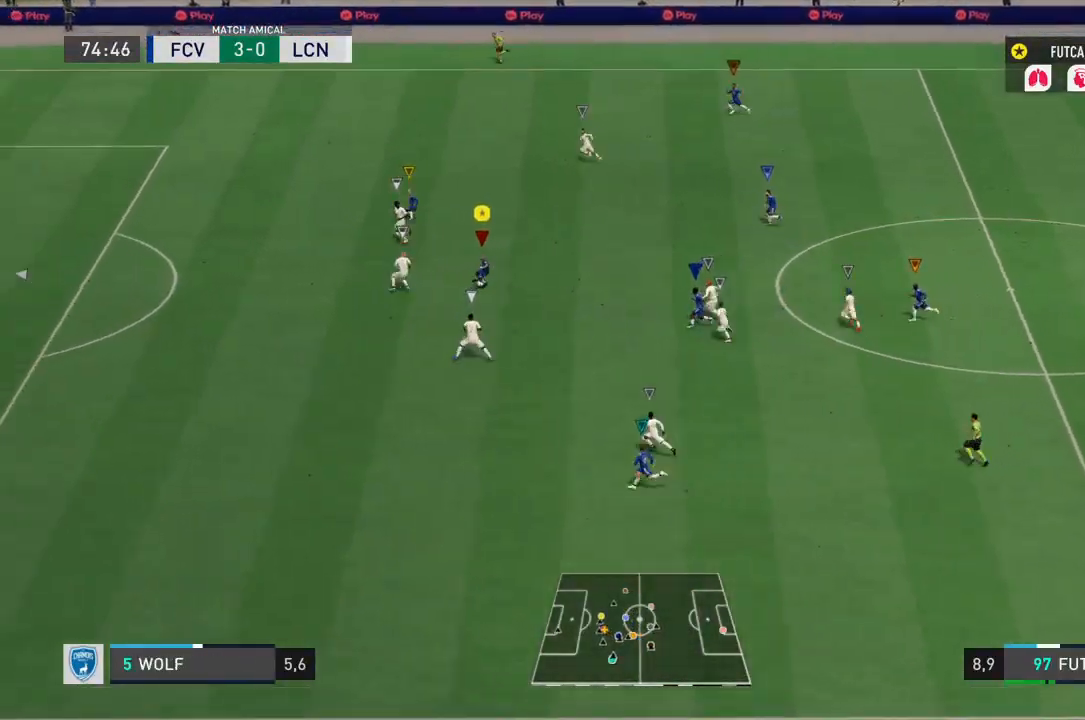
Gameplay with a controller (PlayStation layout); each line is a JSON object with the inputs held at the frame after it (dt_ms = milliseconds from this image to that frame). "events" lists button and stick changes between this image and that frame as [ms after this image, input, new state], when the widget could be followed in between. Not read: L3 R3.
{"dt_ms": 500, "buttons": [], "left_stick": "down-left", "right_stick": "center", "events": [[283, "R2", "up"], [467, "left_stick", "down-left"]]}
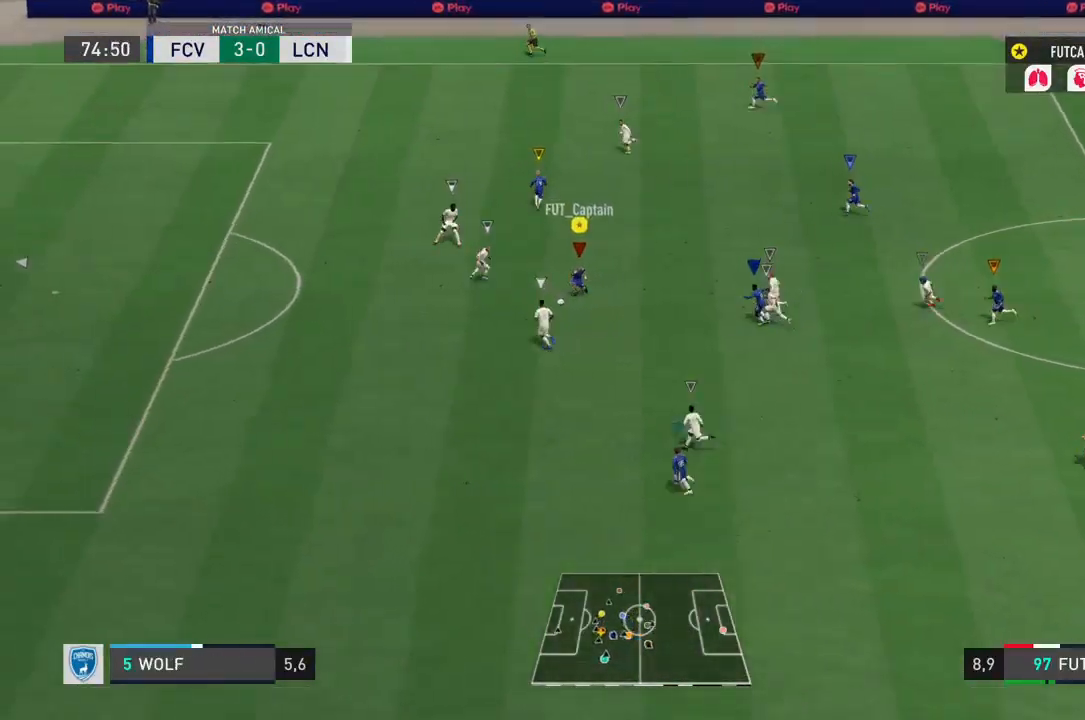
{"dt_ms": 500, "buttons": [], "left_stick": "down-right", "right_stick": "center", "events": [[67, "left_stick", "down"], [133, "right_stick", "down"], [267, "right_stick", "up-left"], [367, "right_stick", "center"], [400, "left_stick", "down-right"]]}
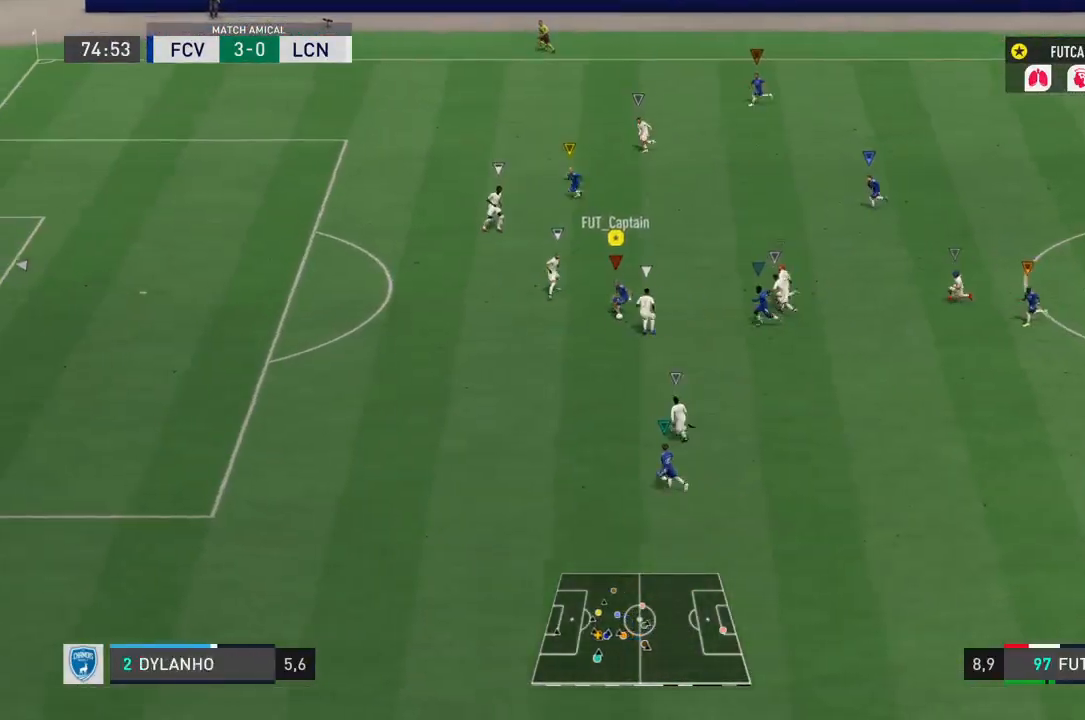
{"dt_ms": 500, "buttons": [], "left_stick": "down", "right_stick": "center", "events": [[183, "left_stick", "down"]]}
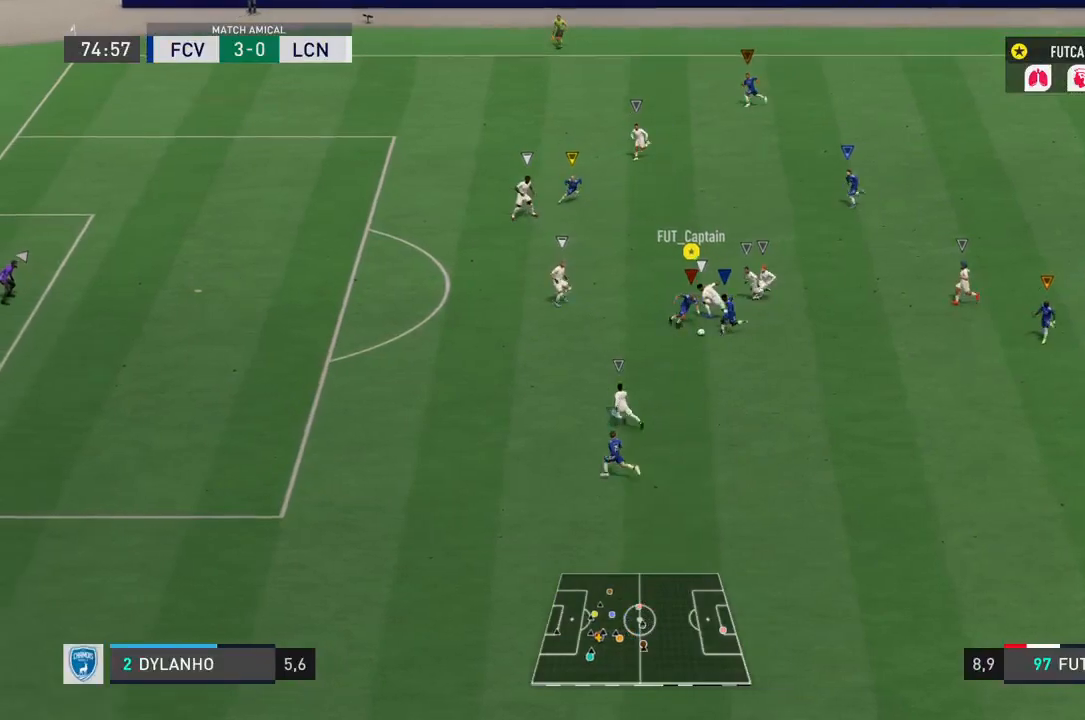
{"dt_ms": 500, "buttons": [], "left_stick": "down", "right_stick": "center", "events": [[167, "TRIANGLE", "down"], [467, "TRIANGLE", "up"]]}
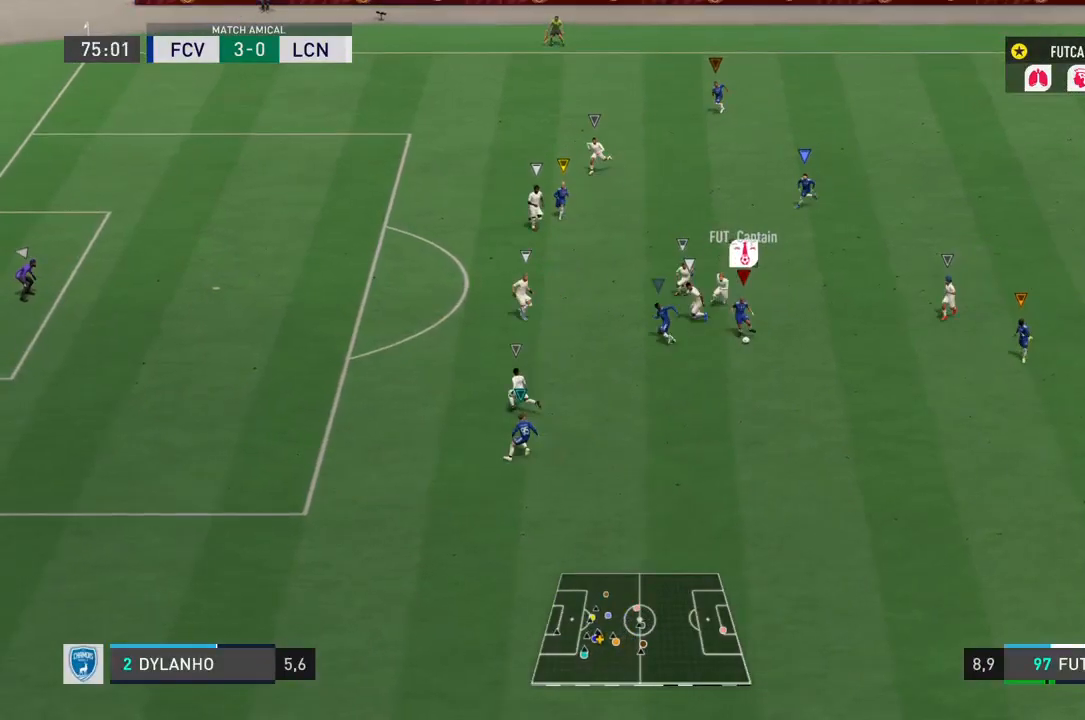
{"dt_ms": 500, "buttons": [], "left_stick": "down", "right_stick": "center", "events": []}
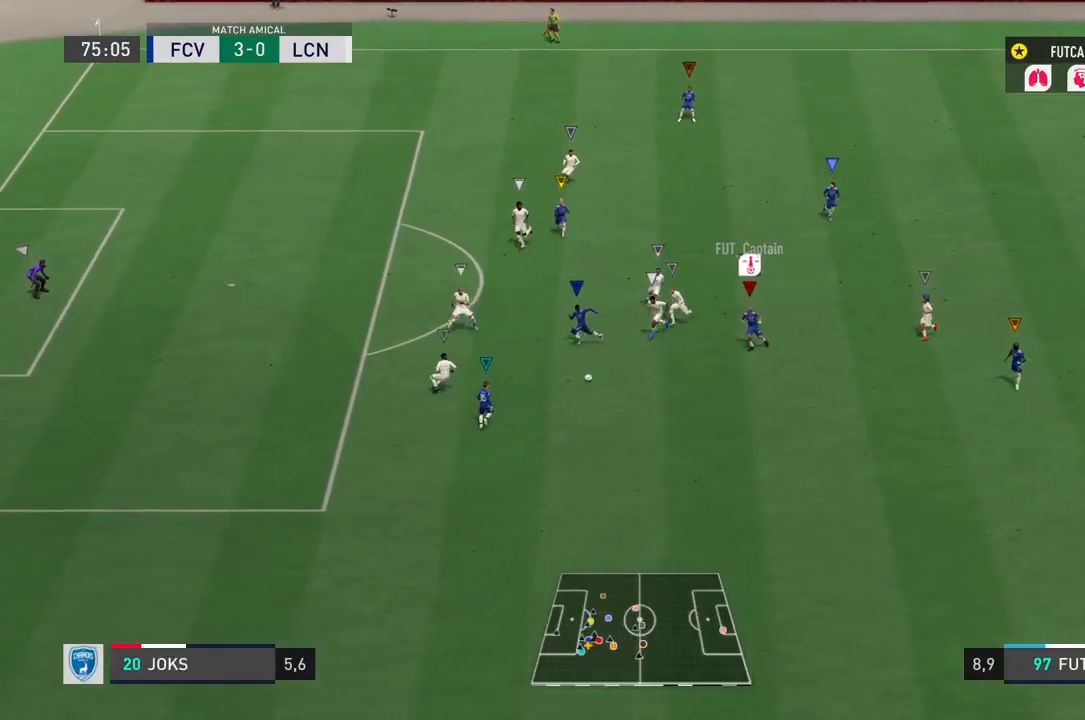
{"dt_ms": 500, "buttons": ["R2"], "left_stick": "center", "right_stick": "center", "events": [[167, "R2", "down"], [167, "left_stick", "down-left"], [450, "left_stick", "center"]]}
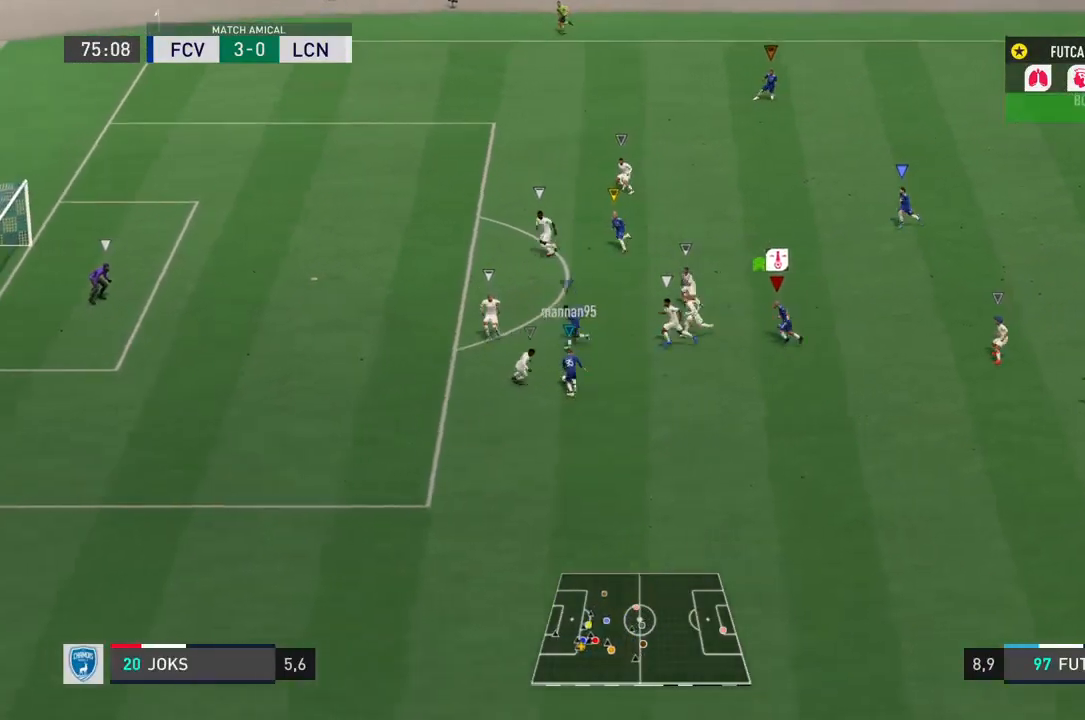
{"dt_ms": 1000, "buttons": [], "left_stick": "center", "right_stick": "center"}
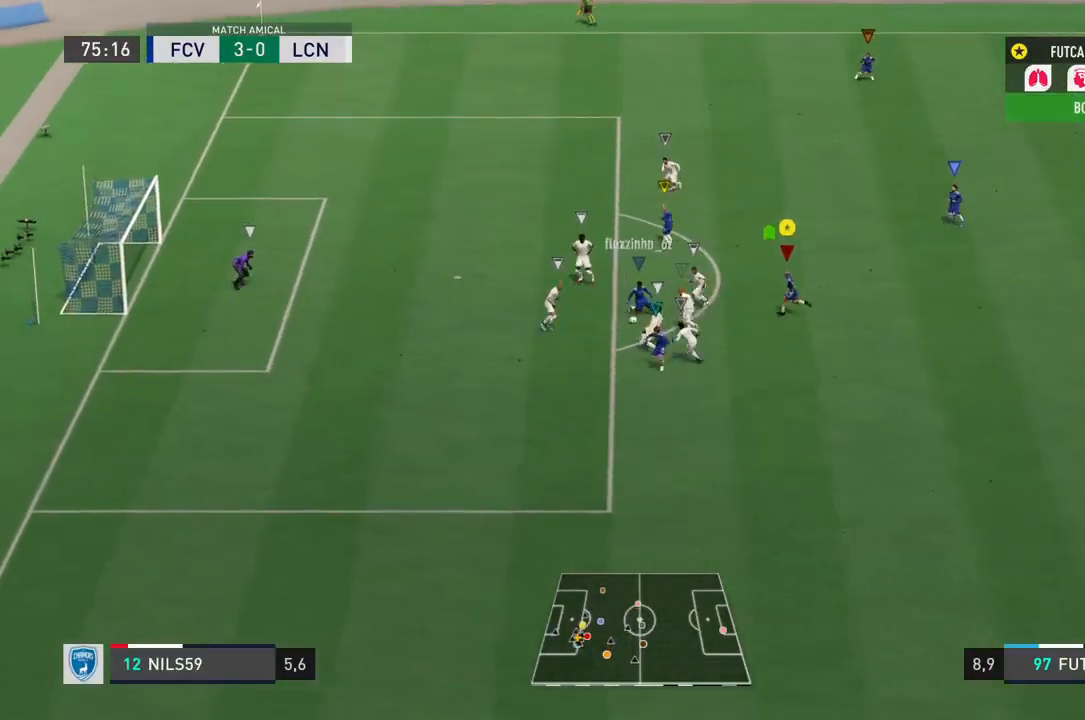
{"dt_ms": 500, "buttons": ["L2", "R2"], "left_stick": "center", "right_stick": "center", "events": [[17, "left_stick", "down-left"], [183, "left_stick", "center"], [200, "L2", "down"], [283, "left_stick", "up"], [417, "R2", "down"], [467, "left_stick", "center"]]}
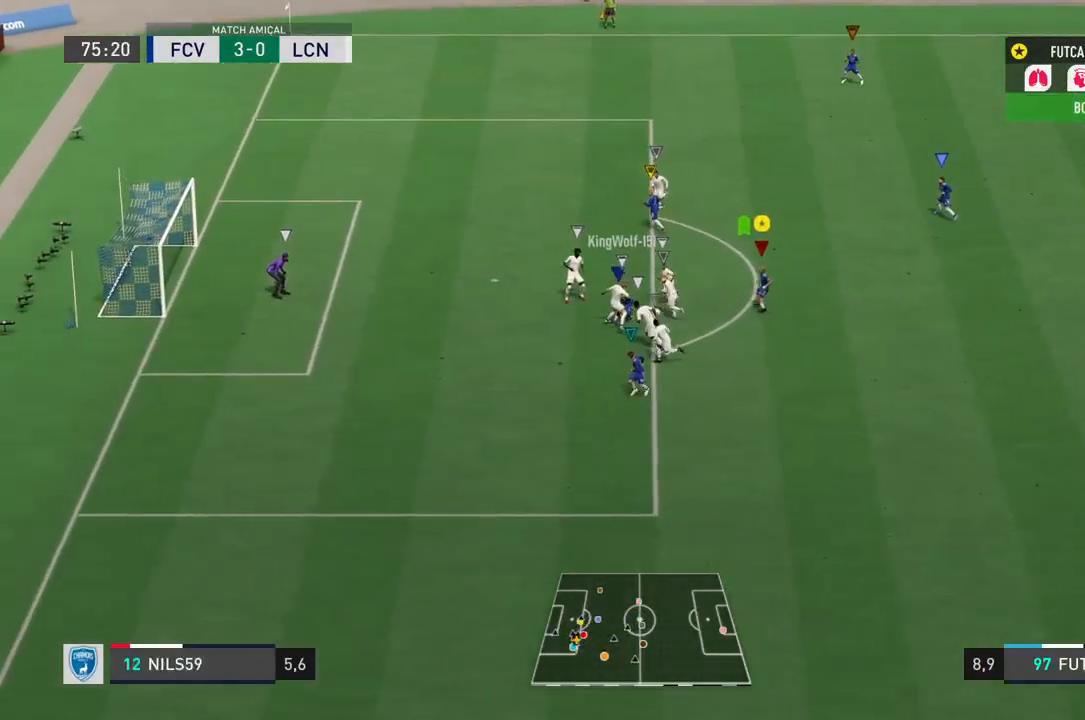
{"dt_ms": 500, "buttons": ["L2", "R2"], "left_stick": "down", "right_stick": "center"}
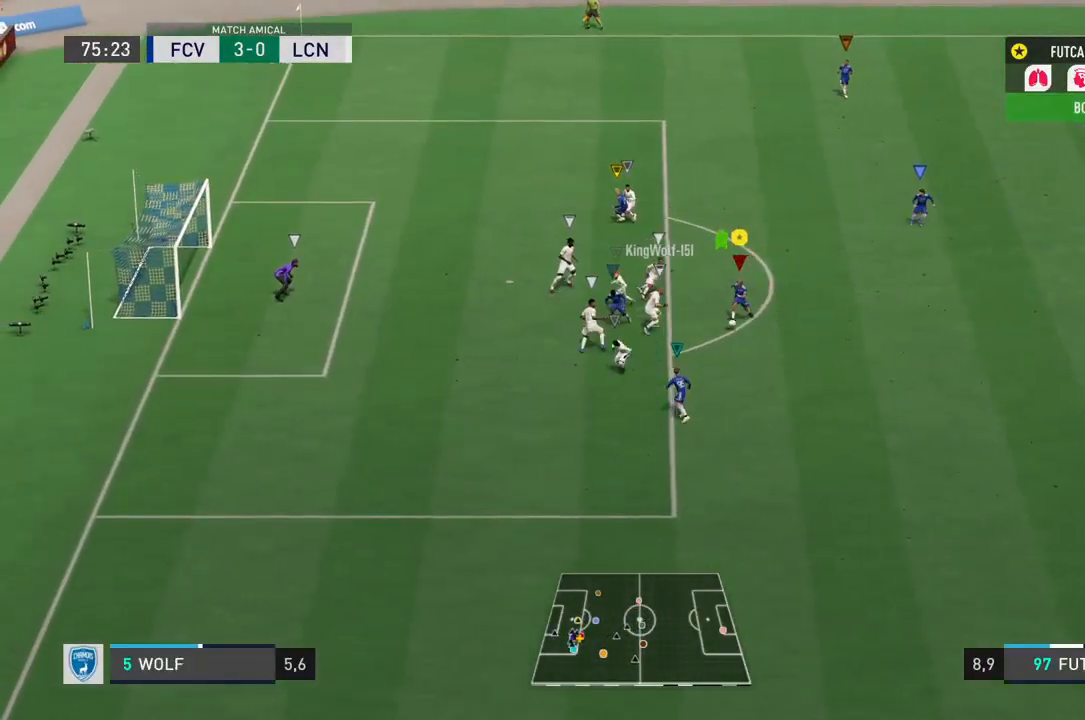
{"dt_ms": 500, "buttons": [], "left_stick": "down-right", "right_stick": "center", "events": [[67, "left_stick", "down-right"], [150, "L2", "up"], [183, "R2", "up"]]}
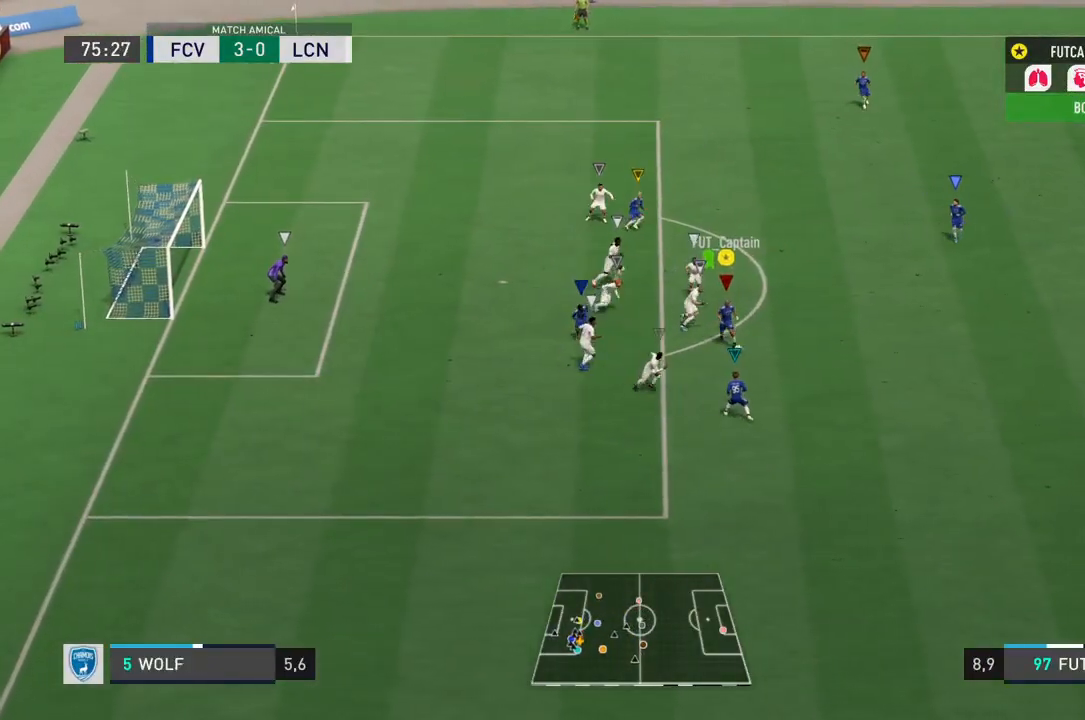
{"dt_ms": 500, "buttons": [], "left_stick": "center", "right_stick": "center", "events": [[33, "left_stick", "right"], [100, "right_stick", "down-right"], [133, "left_stick", "center"], [167, "right_stick", "center"], [267, "right_stick", "down-right"], [333, "right_stick", "center"], [417, "right_stick", "up-left"], [483, "right_stick", "center"]]}